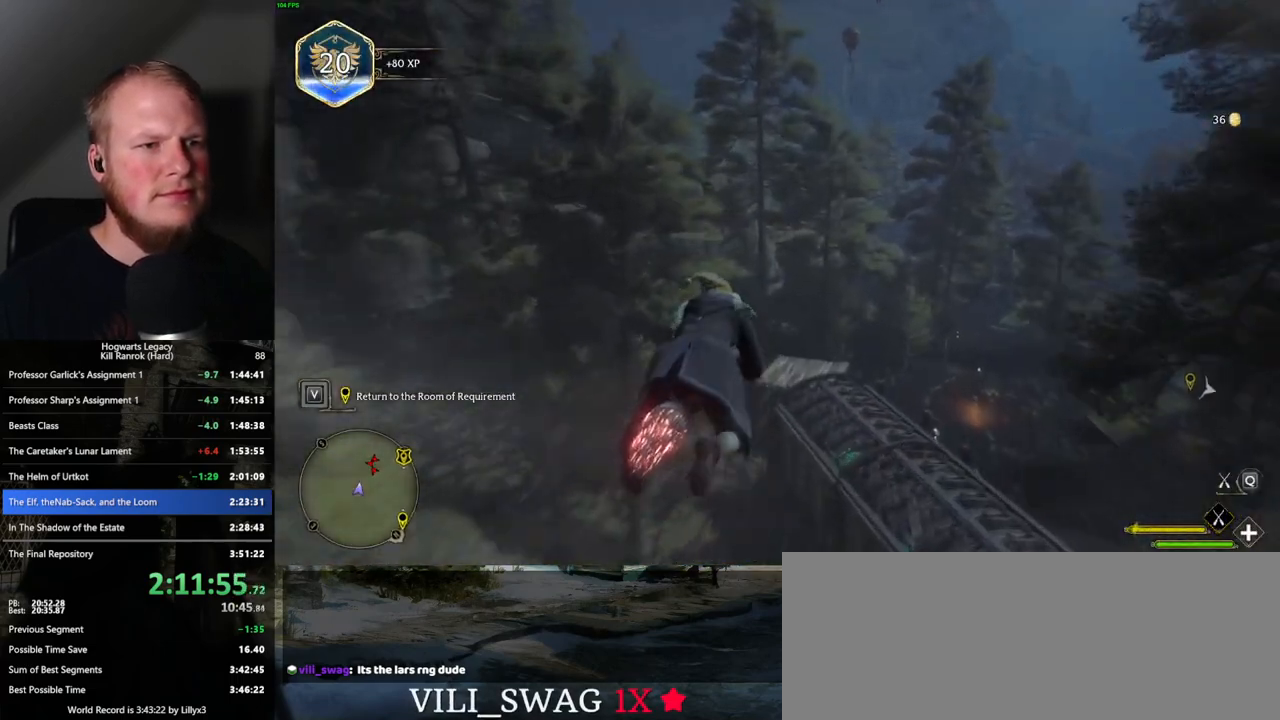
Gameplay with keyboard and mouse; each line is a JSON object with the keys and mouse buttons held at the frame after it. "events" lists presses ("down") and releases ("up") of ".", "/", "0", "1", "2", "3", "4", "5", "6", "7", "8", "9", "a", "alt_l", "alt_r", "b", "backslash", "backspace", "c", "caps_lock", "comma", "ctrl_l", "ctrl_r", "d", "e", "equals", "escape", "f", "f1", "f10", "f11", "f12", "f2", "f3", "f4", "f5", "f6", "f7", "f8", "f9", "g", "h", "i", "j", "k", "l", "lbracket", "m", "minus", "n", "o", "p", "q", "quote", "r", "rbracket", "return", "s", "semicolon", "shift_l", "shift_r", "space", "super", "t", "tab", "tilde", "u", "v", "w", "x", "y", "z", "mouse_left", "mouse_wheel", "mouse_right", "mouse_mb4" and "mouse_mb5" between this image and that frame as [ms after this image, input, new state], when the widget could be followed in between. "mouse_left", "mouse_wheel", "mouse_right", "mouse_mb4", "mouse_mb5" = the "left", "wheel", "right", "mb4", "mb5" buttons of the "mouse" list. No other keys are recorded. "wheel" means that the mouse wheel is clicked or scrolled. Mouse movement is not recorded.
{"keys": ["w"], "mouse": ["left"], "events": [[467, "ctrl_l", "up"]]}
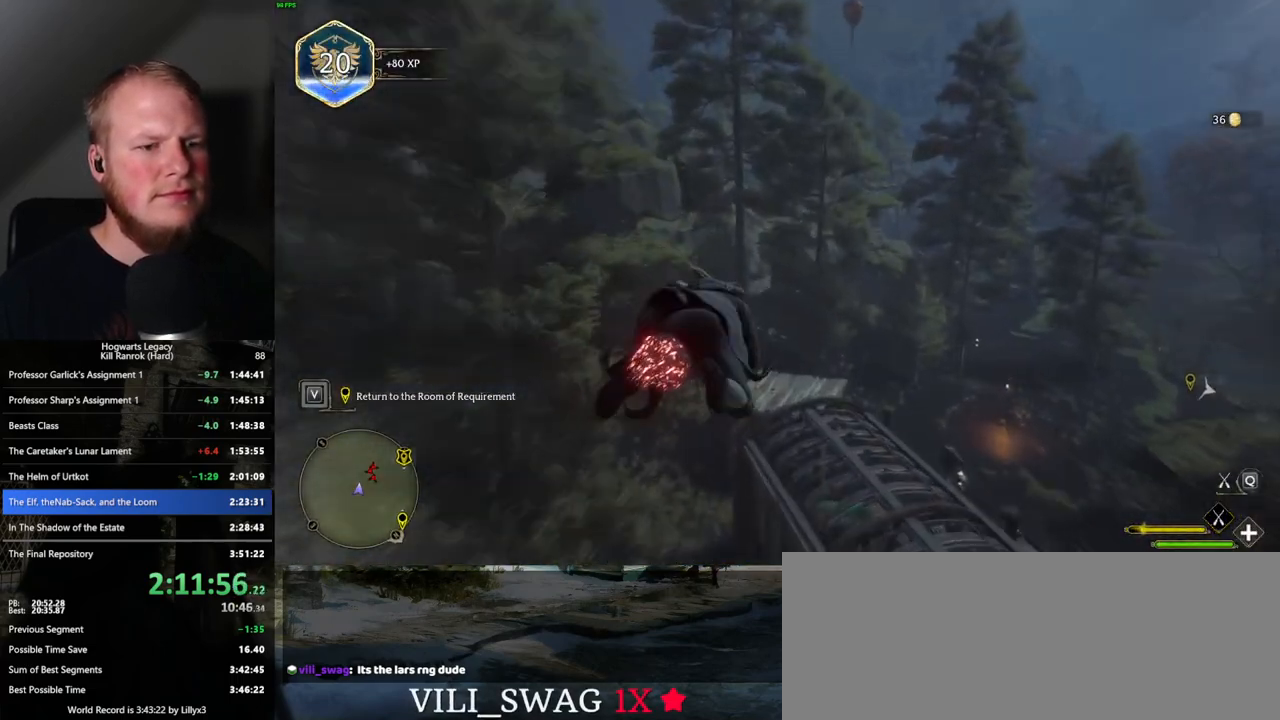
{"keys": ["w"], "mouse": ["left"], "events": [[100, "ctrl_l", "down"], [233, "ctrl_l", "up"]]}
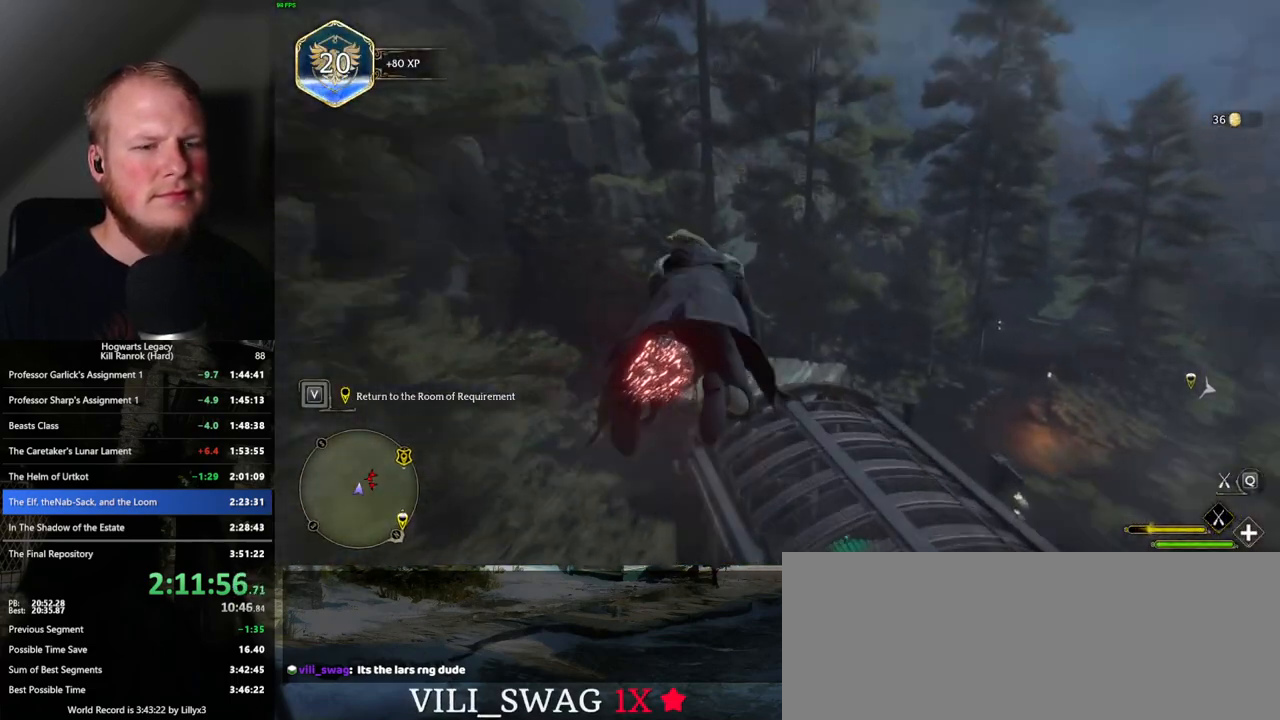
{"keys": ["w"], "mouse": ["left"], "events": [[217, "ctrl_l", "down"], [367, "ctrl_l", "up"]]}
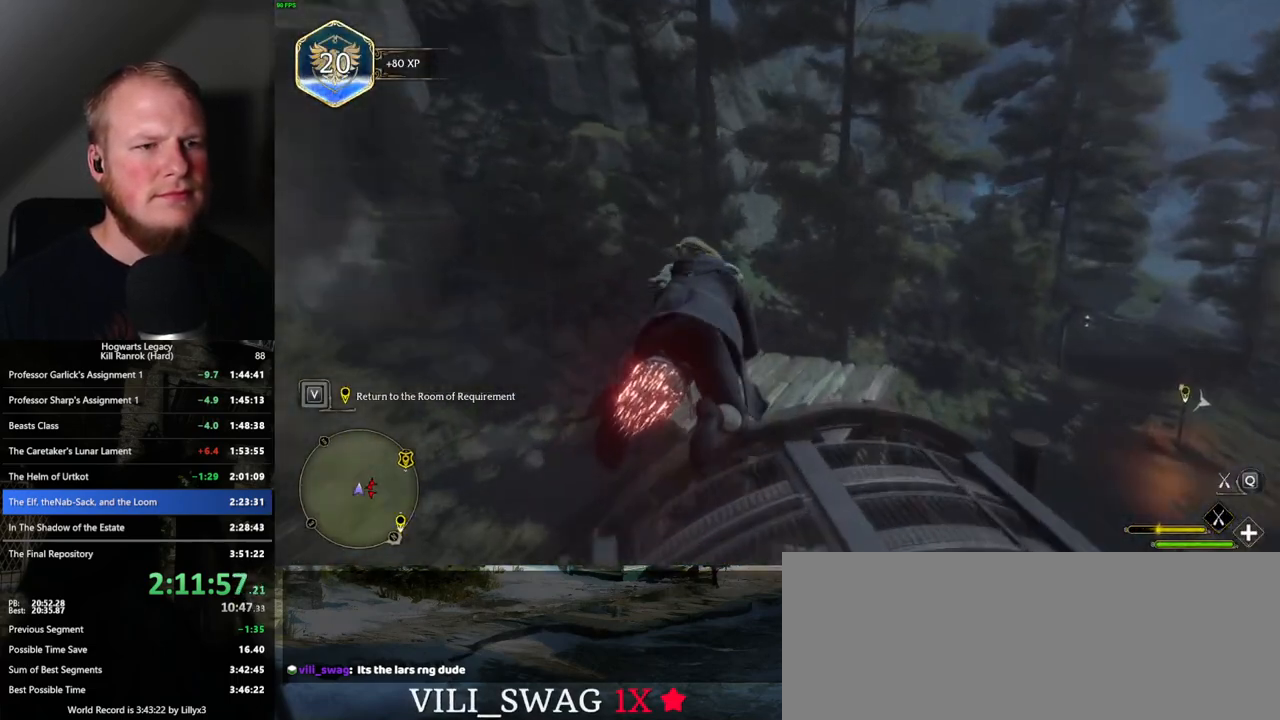
{"keys": ["w"], "mouse": ["left"], "events": []}
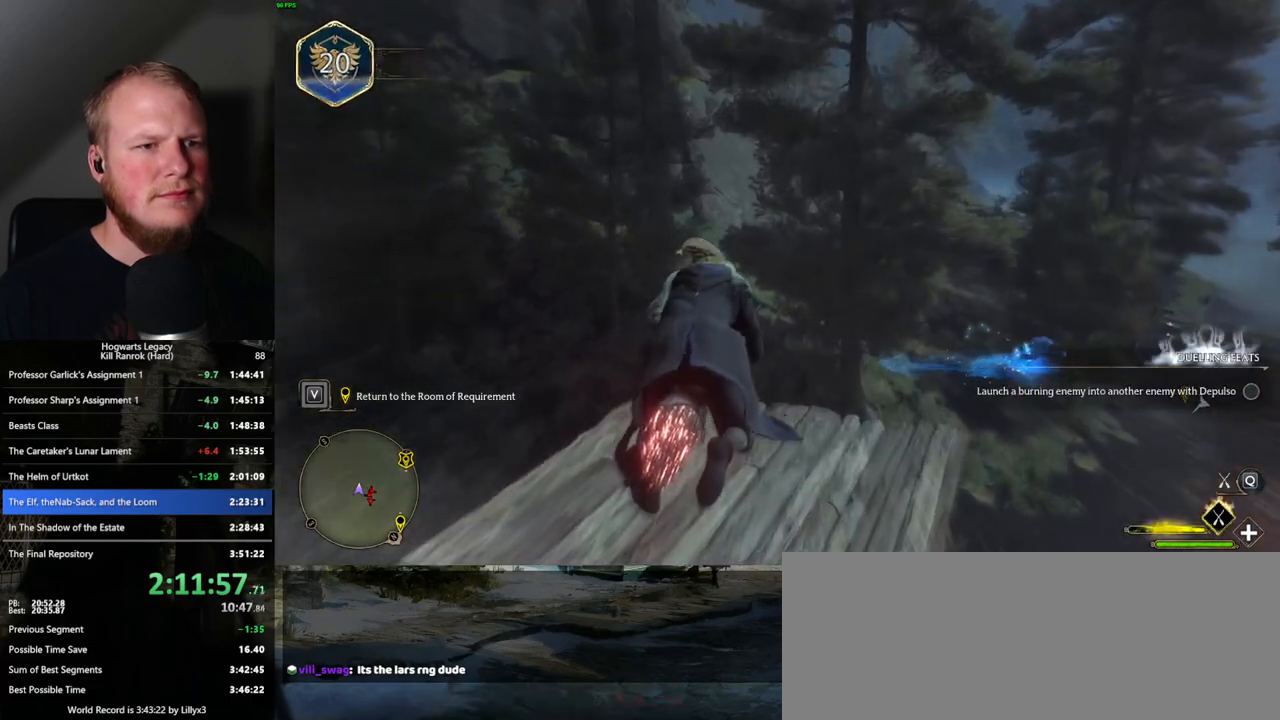
{"keys": ["w"], "mouse": ["left"], "events": [[200, "space", "down"], [300, "space", "up"], [417, "space", "down"], [467, "space", "up"]]}
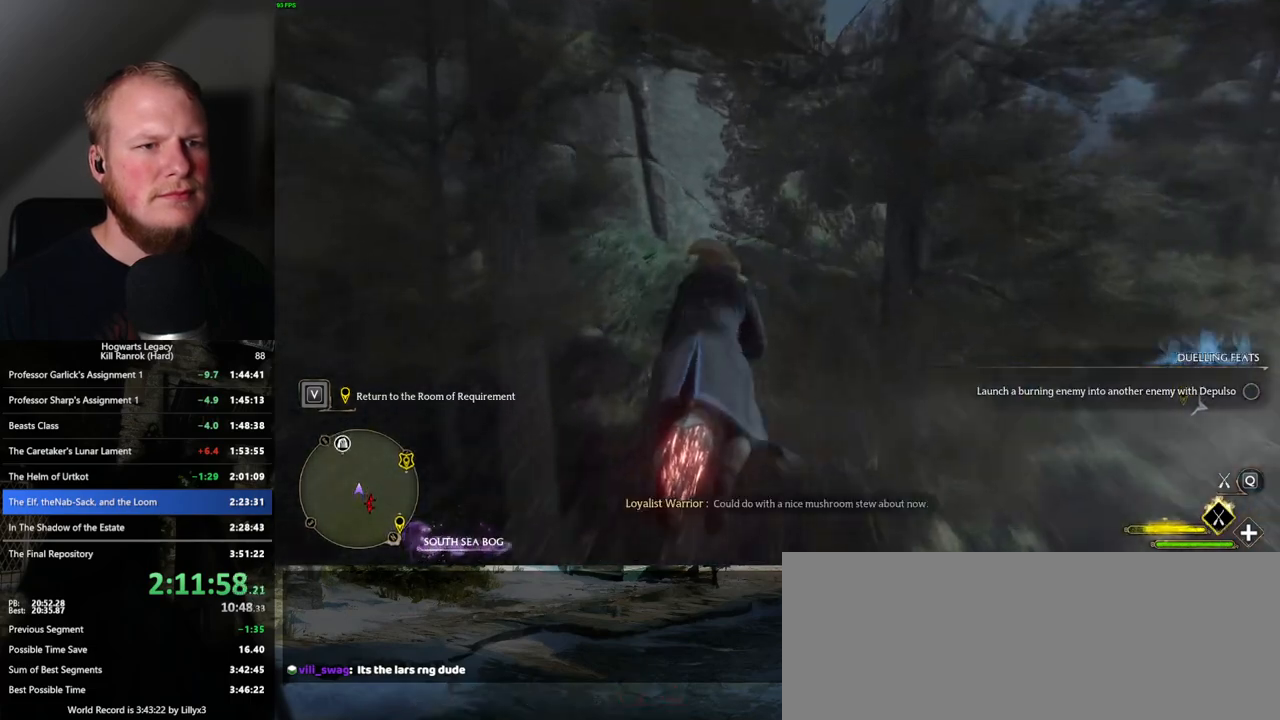
{"keys": ["w"], "mouse": ["left"], "events": [[233, "space", "down"], [317, "space", "up"], [417, "space", "down"], [500, "space", "up"]]}
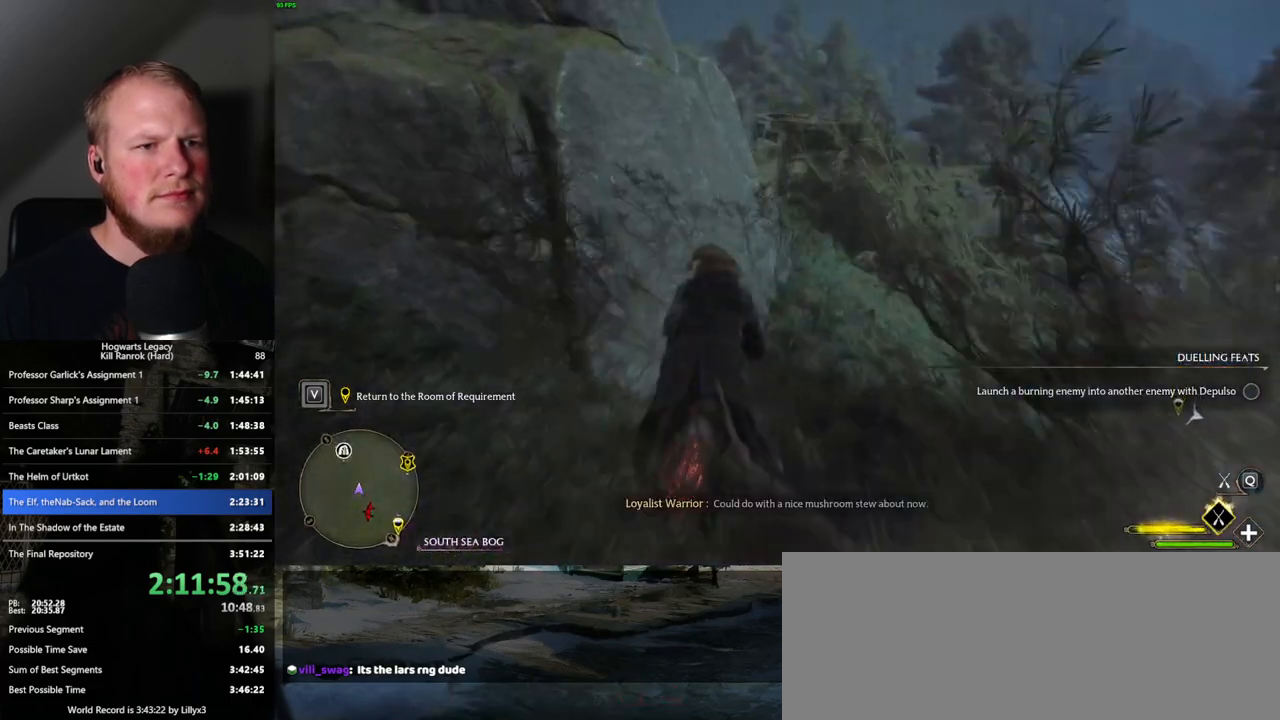
{"keys": ["w"], "mouse": ["left"], "events": []}
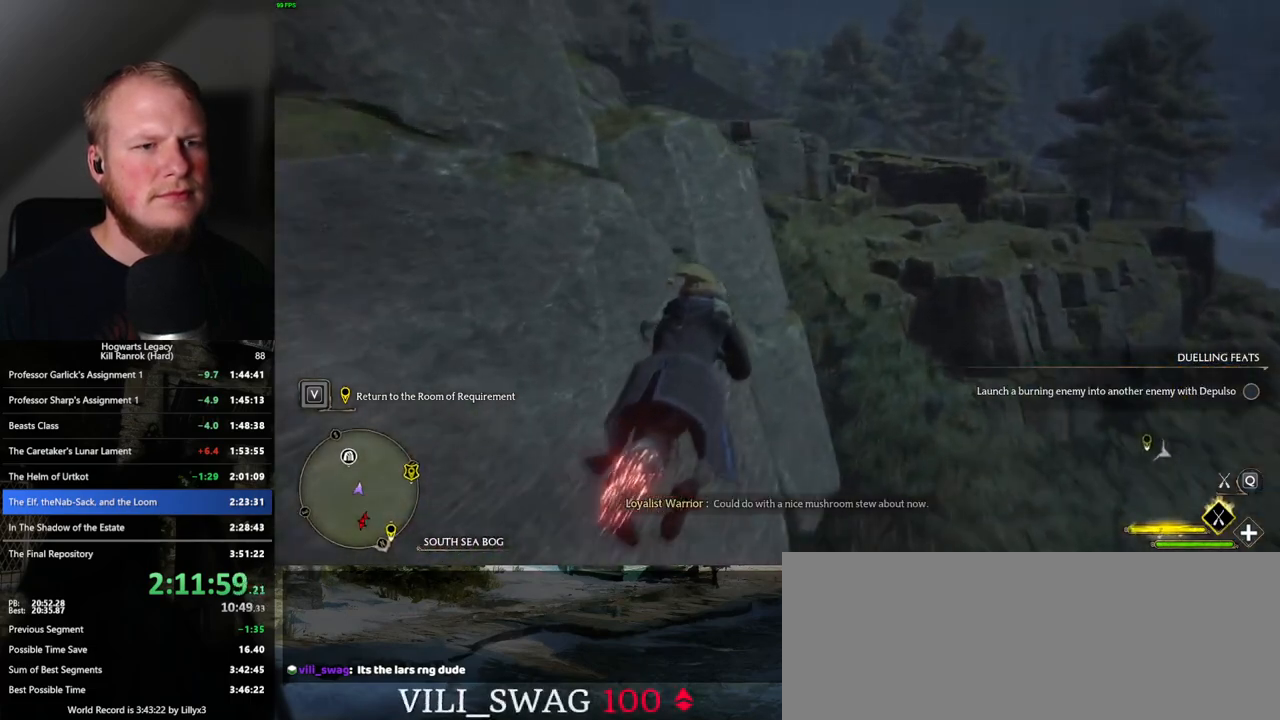
{"keys": ["w"], "mouse": ["left"], "events": []}
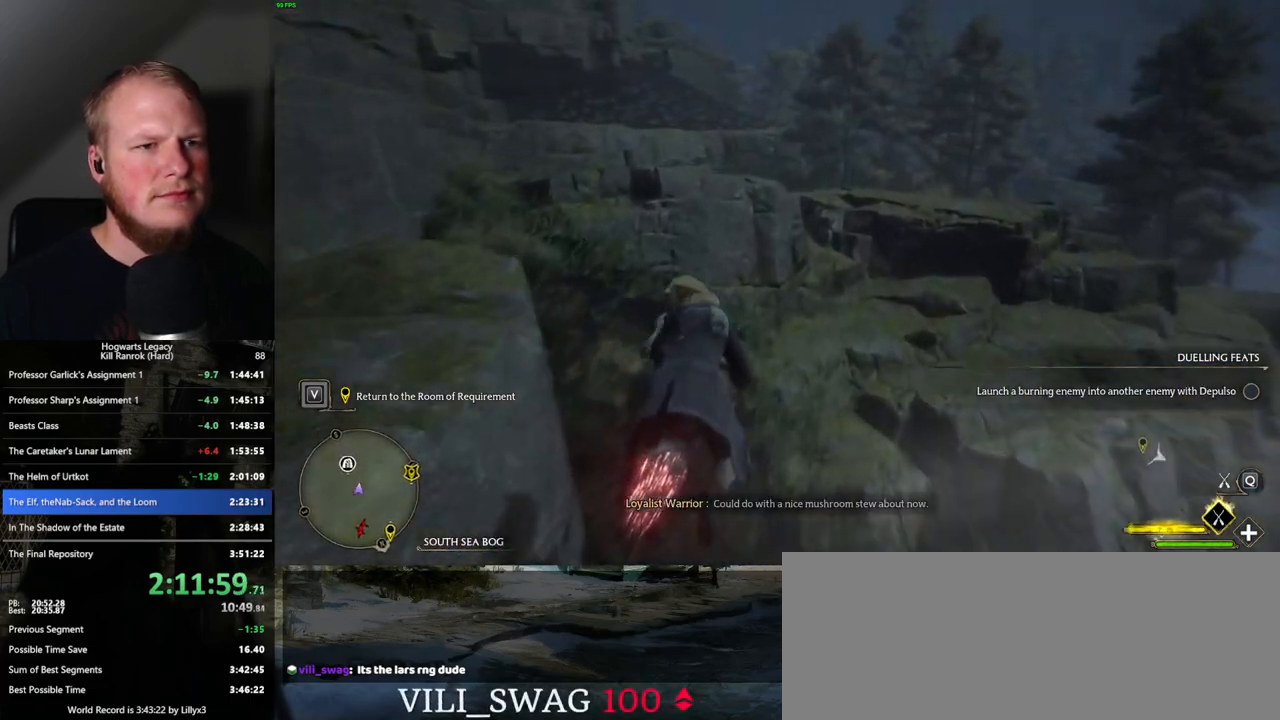
{"keys": ["w"], "mouse": ["left"], "events": [[67, "space", "down"], [133, "space", "up"]]}
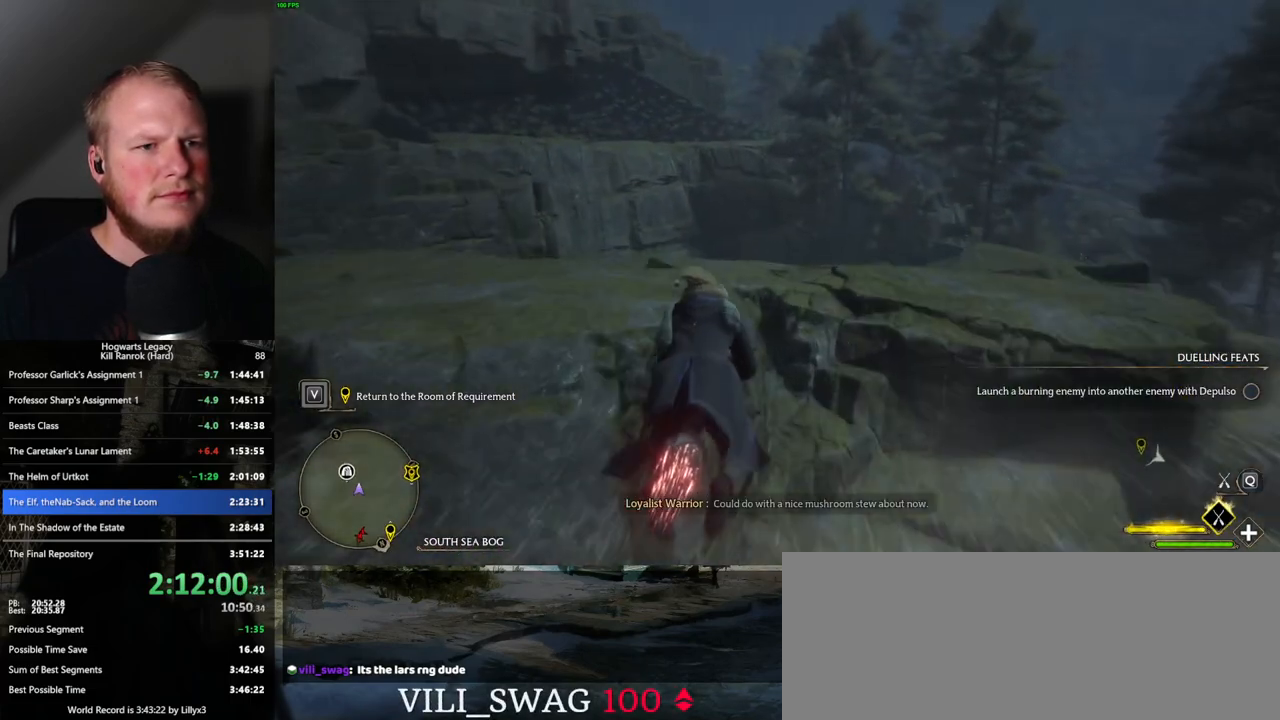
{"keys": ["w"], "mouse": ["left"], "events": []}
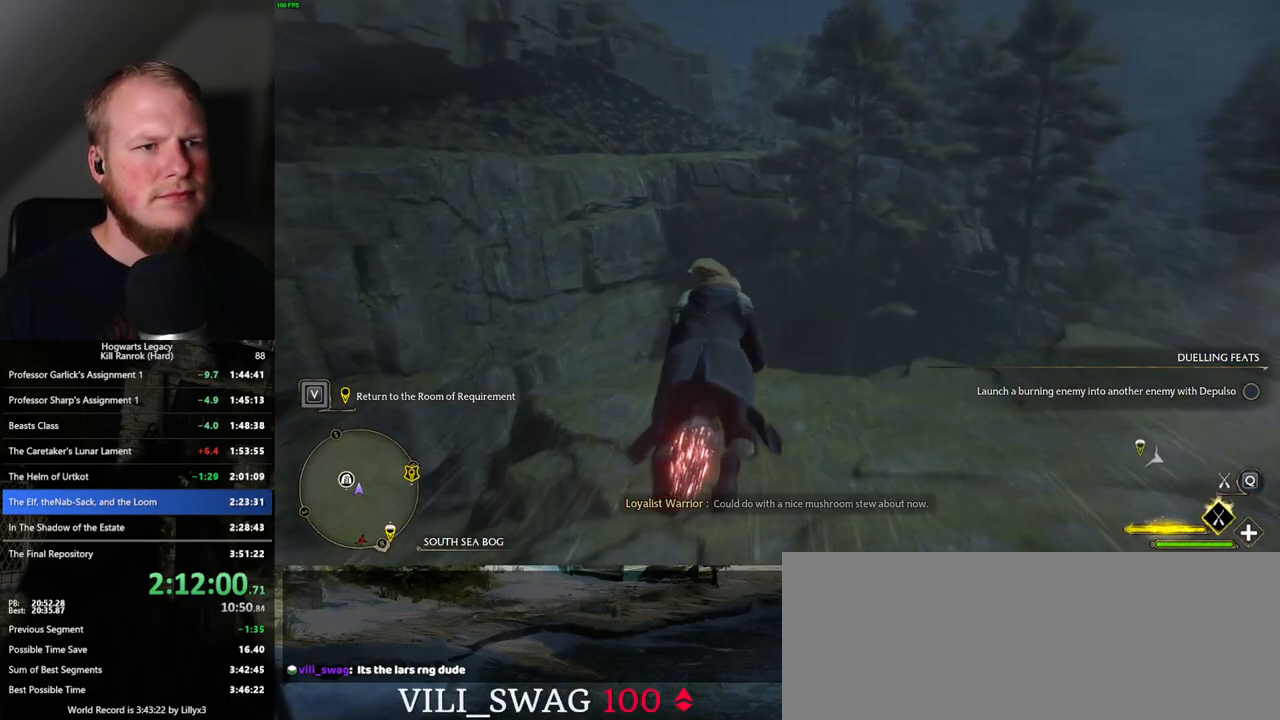
{"keys": ["w"], "mouse": ["left"], "events": []}
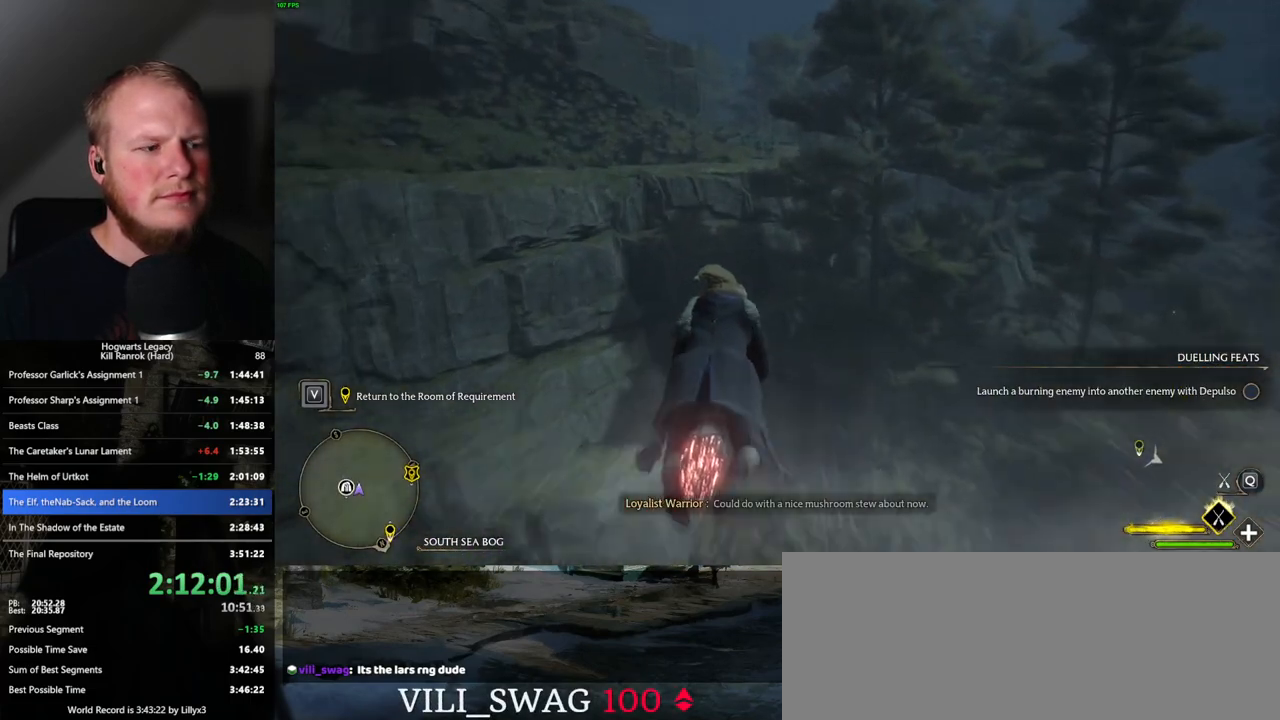
{"keys": ["w"], "mouse": ["left"], "events": []}
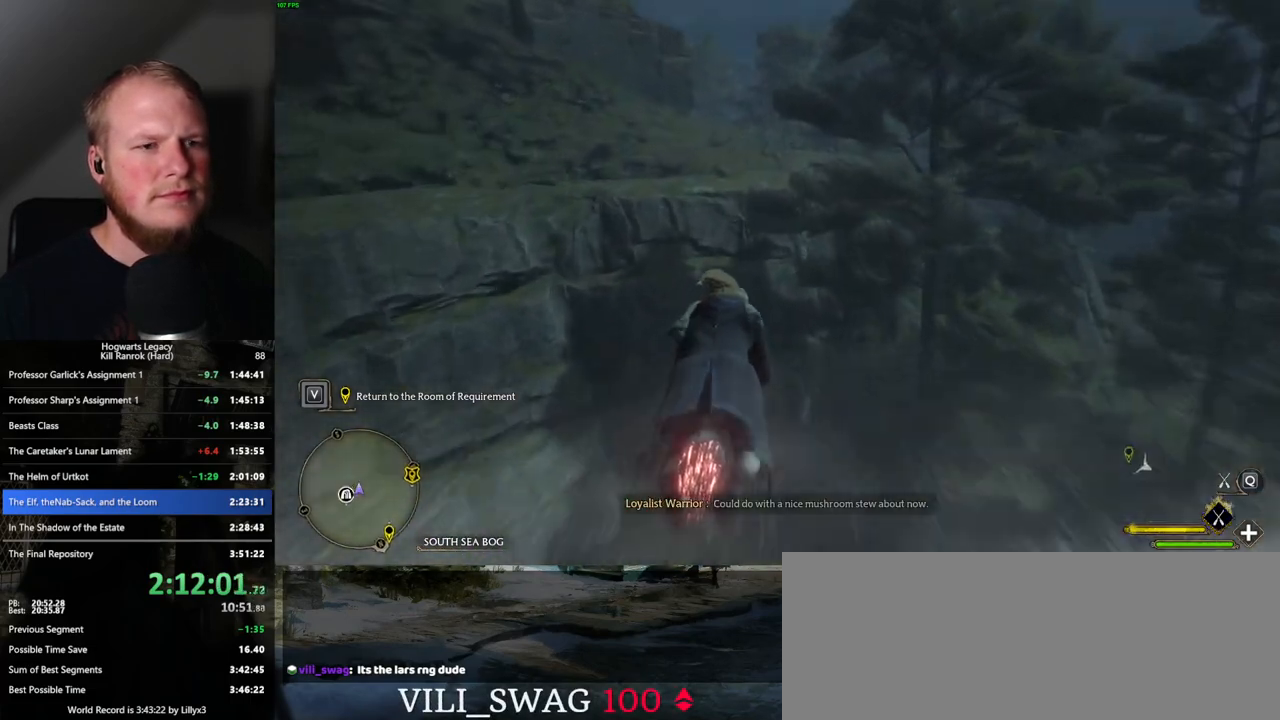
{"keys": ["w"], "mouse": ["left"], "events": [[167, "space", "down"], [250, "space", "up"]]}
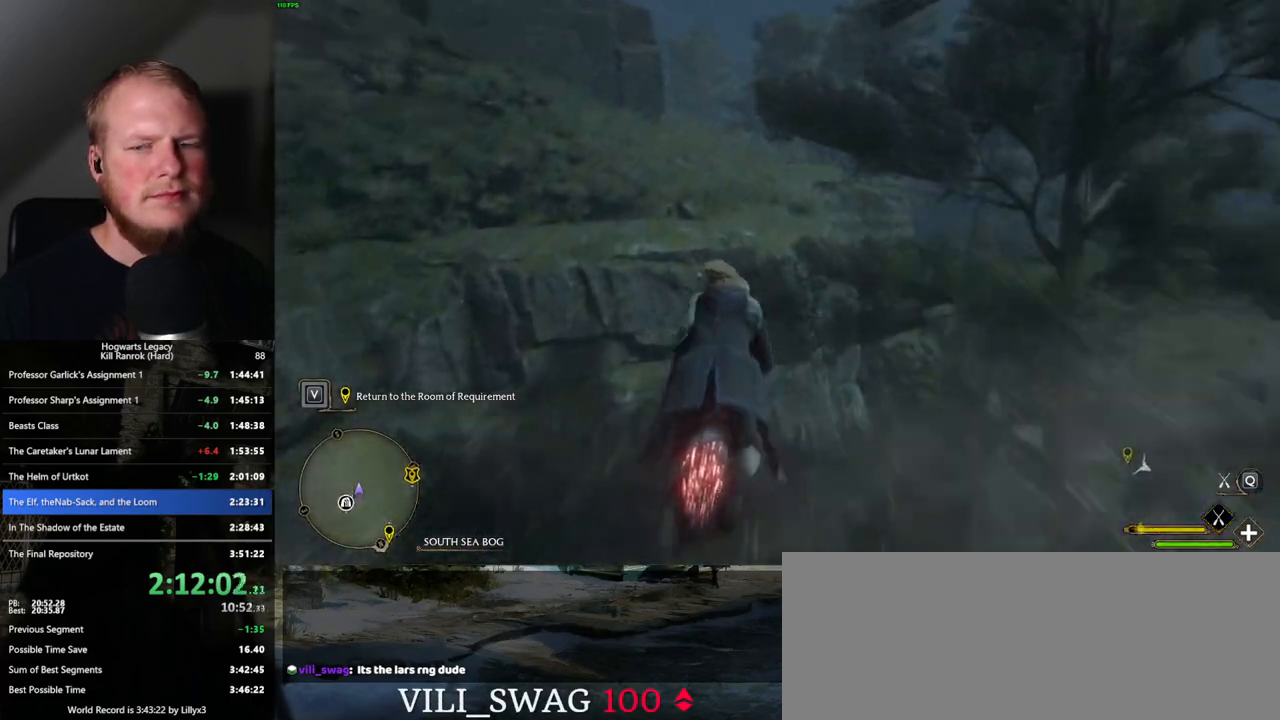
{"keys": ["w"], "mouse": ["left"], "events": [[283, "space", "down"], [317, "space", "up"]]}
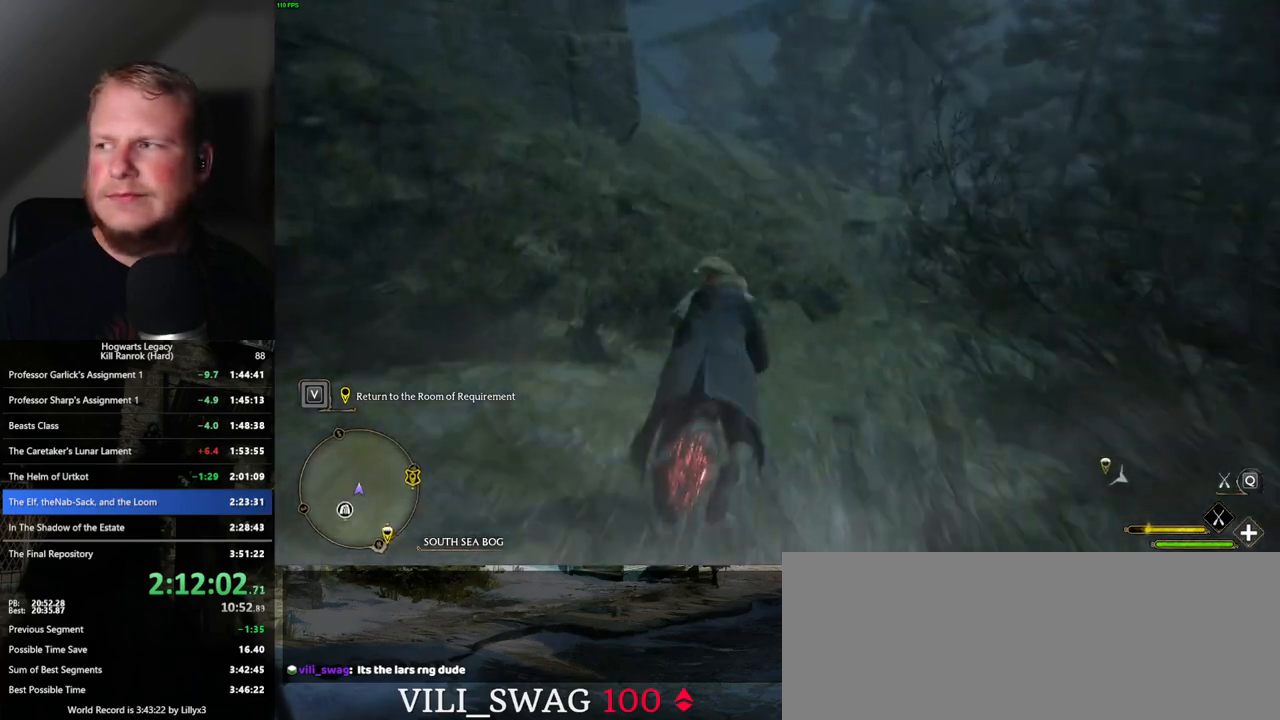
{"keys": ["w"], "mouse": ["left"], "events": []}
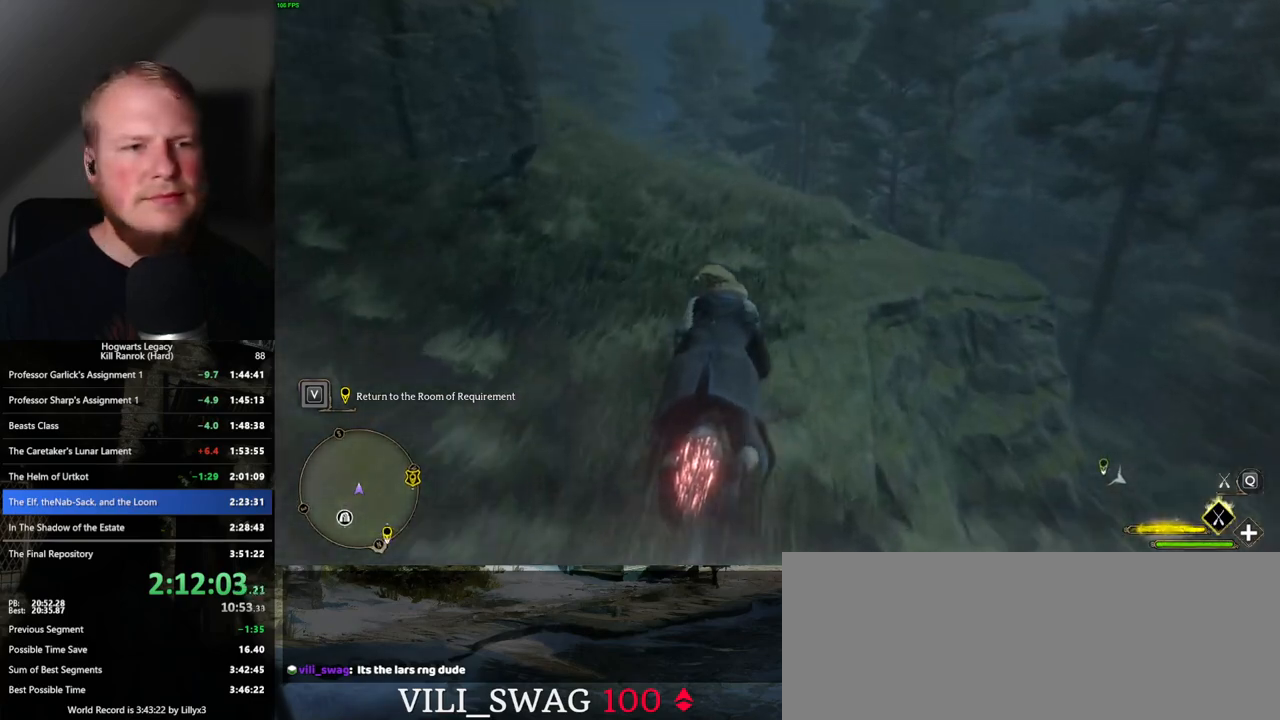
{"keys": ["w"], "mouse": ["left"], "events": [[233, "a", "down"], [367, "a", "up"]]}
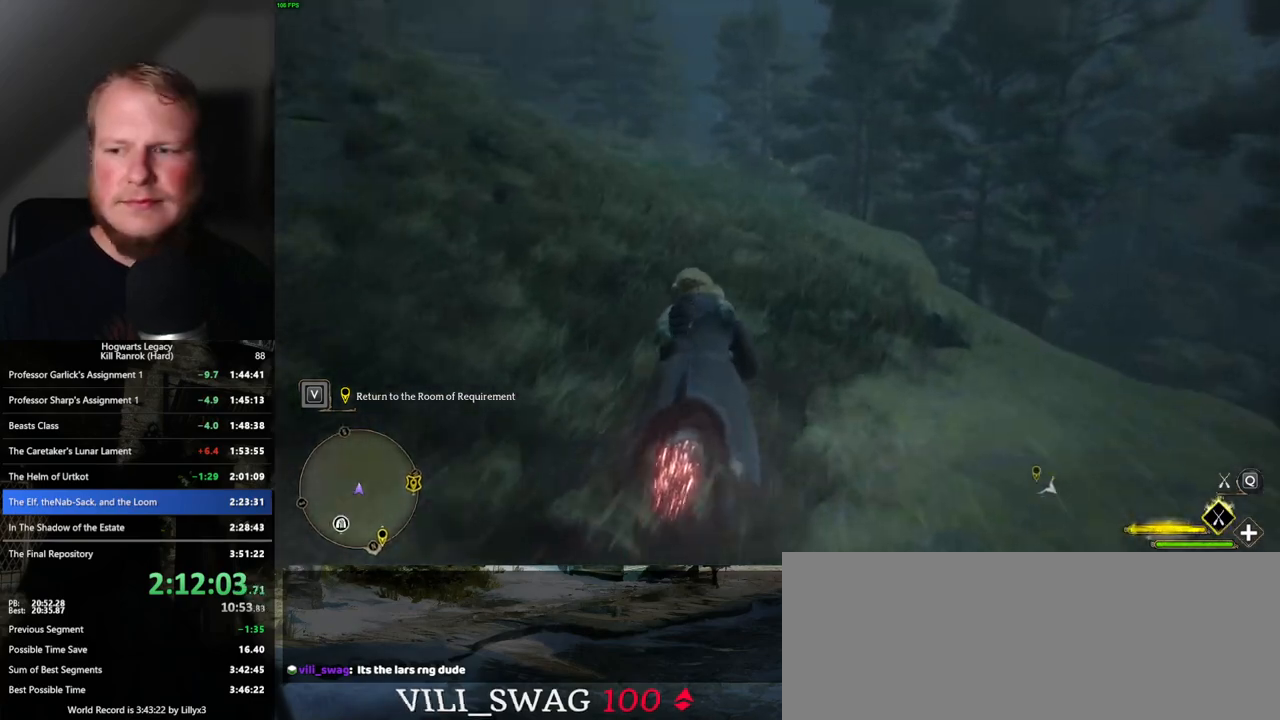
{"keys": ["w"], "mouse": ["left"], "events": [[400, "a", "down"], [483, "a", "up"]]}
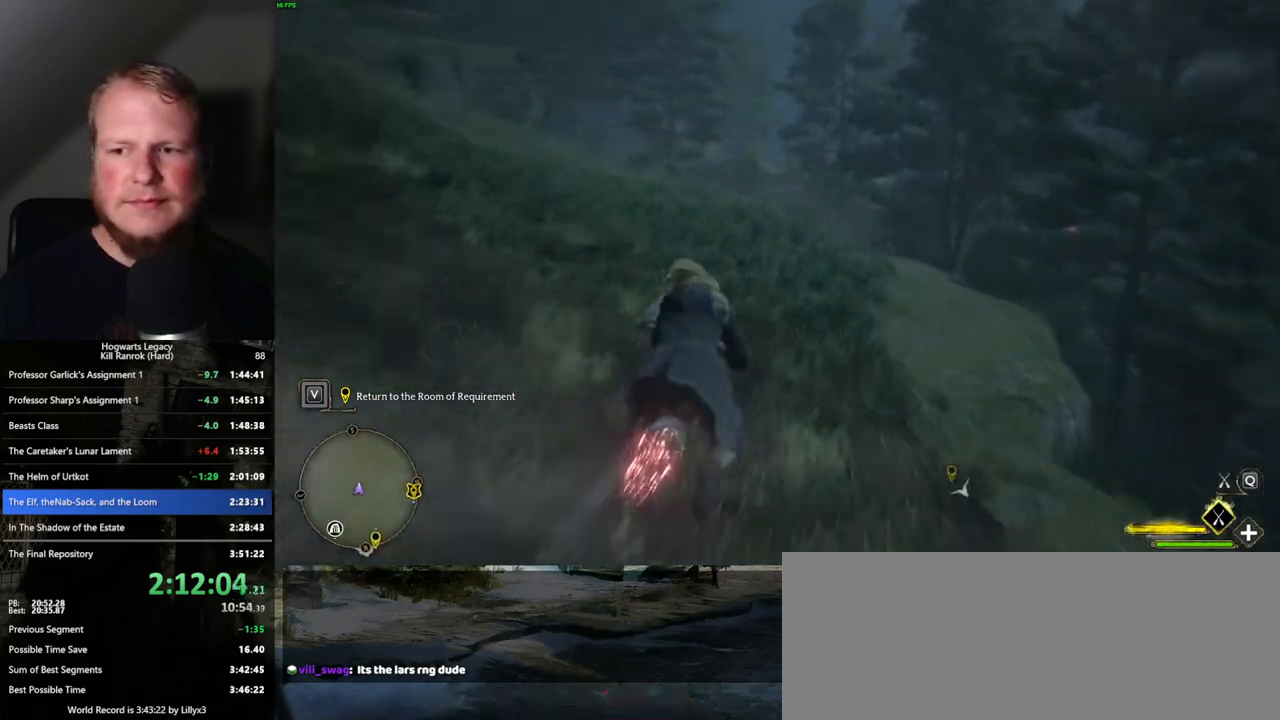
{"keys": ["w"], "mouse": ["left"], "events": []}
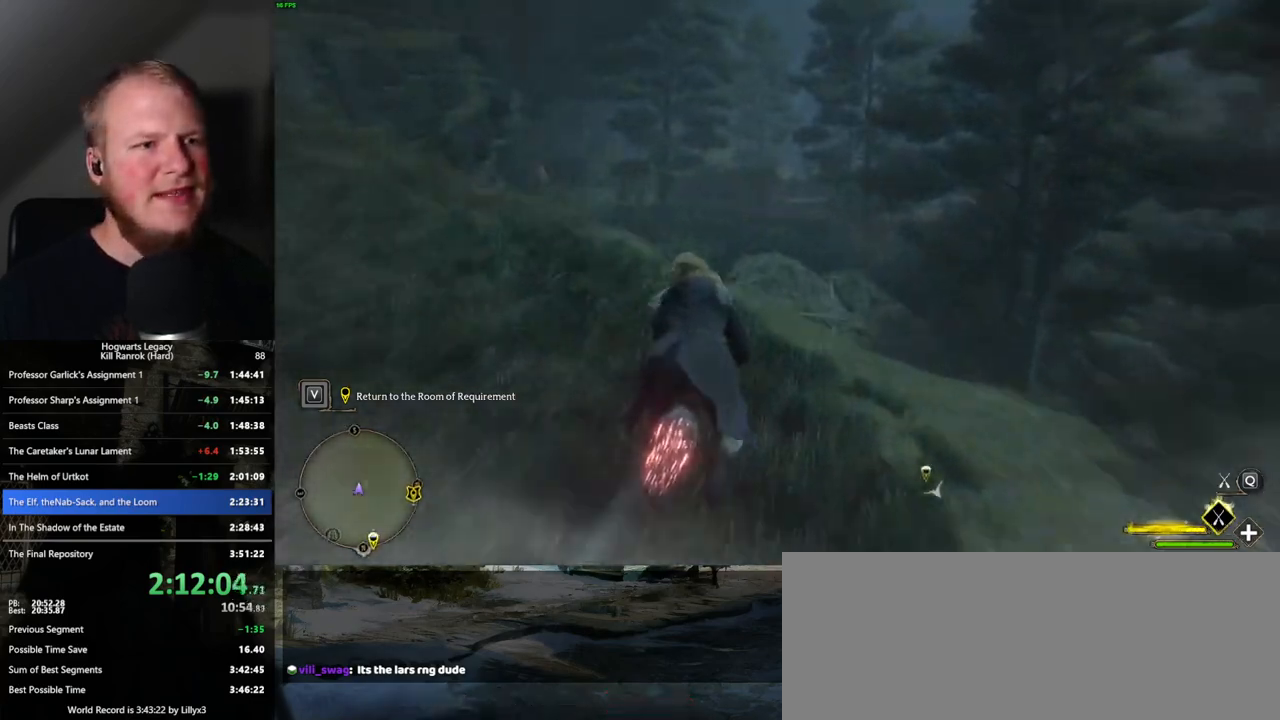
{"keys": ["w"], "mouse": ["left"], "events": [[233, "a", "down"], [300, "a", "up"]]}
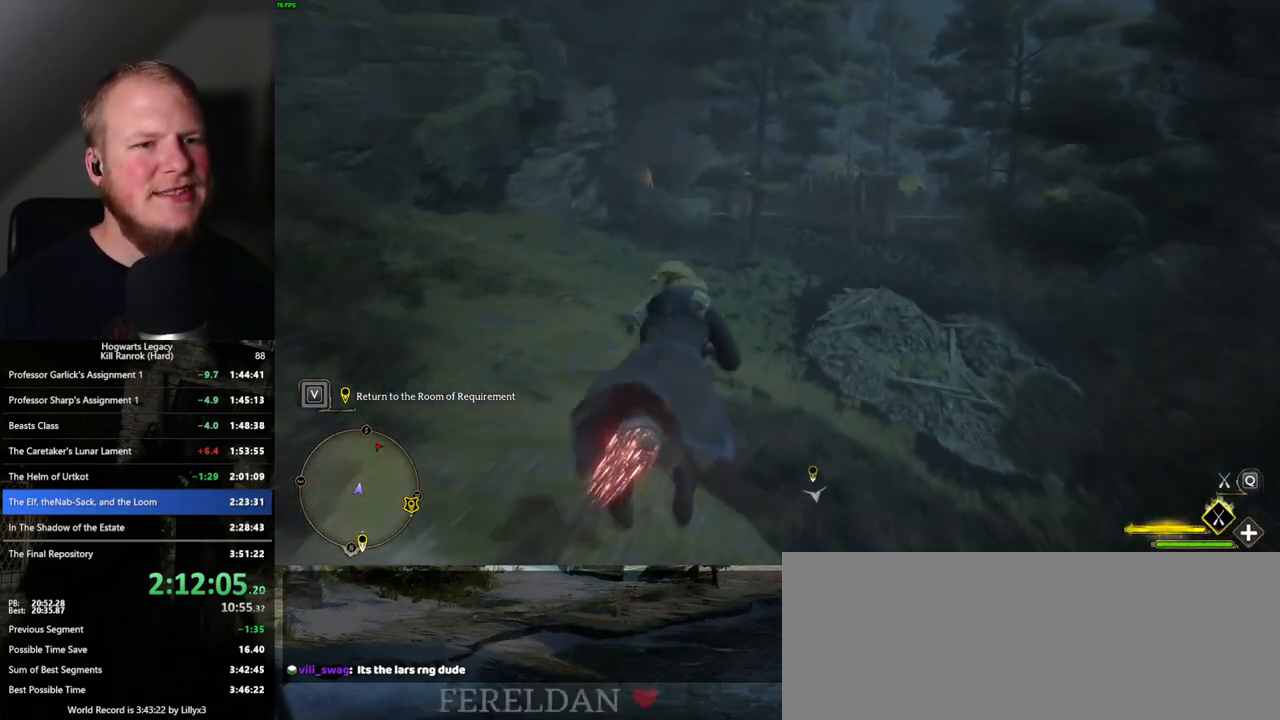
{"keys": ["w"], "mouse": ["left"], "events": [[67, "d", "down"], [250, "d", "up"]]}
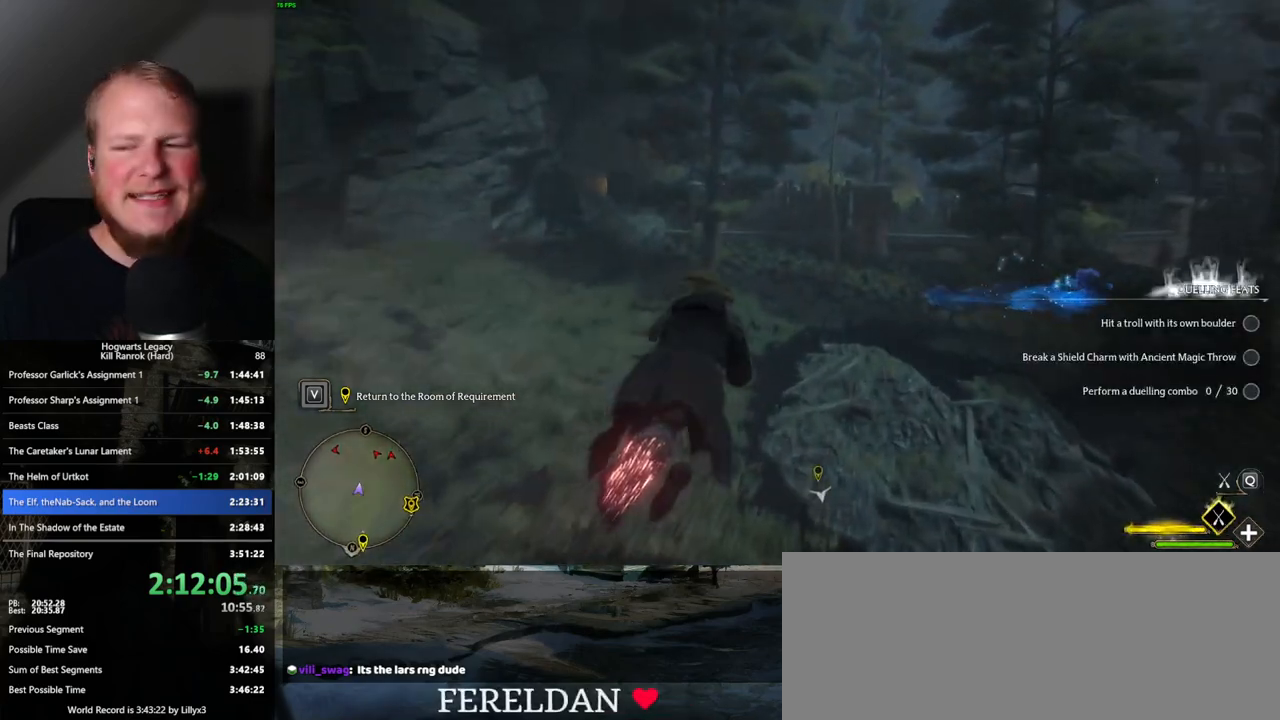
{"keys": ["w"], "mouse": ["left"], "events": []}
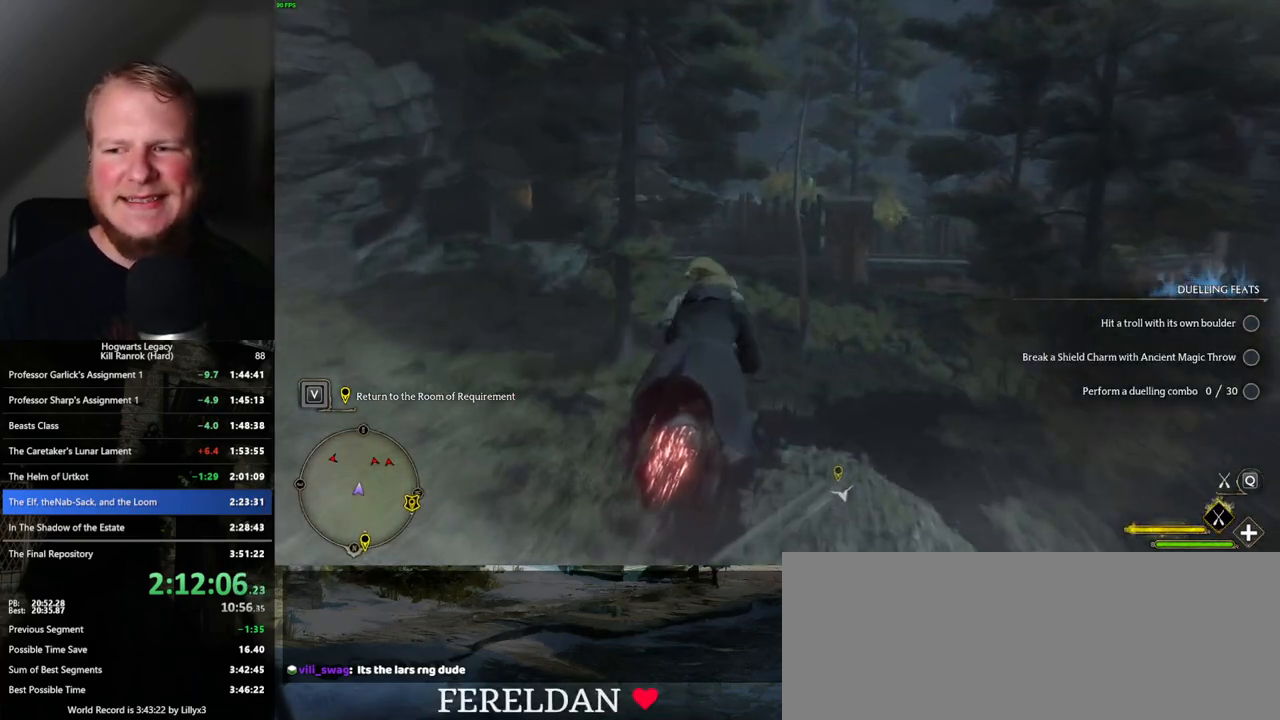
{"keys": ["w"], "mouse": ["left"], "events": []}
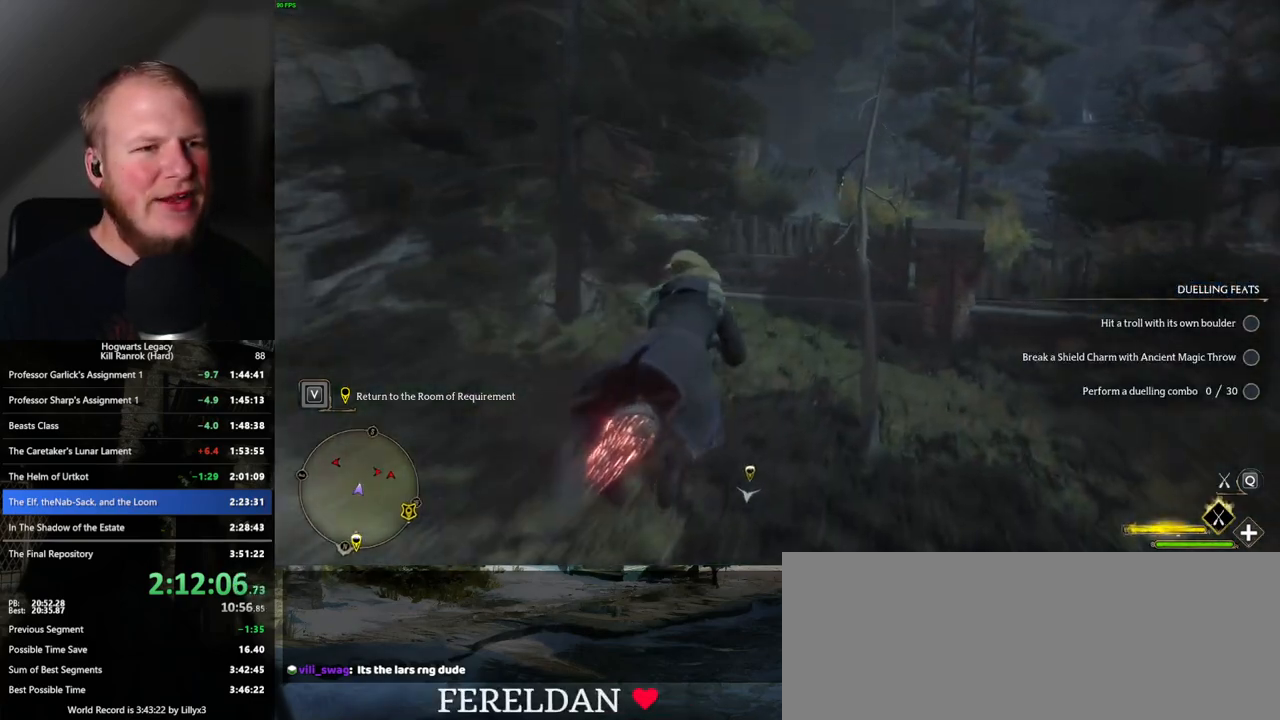
{"keys": ["w"], "mouse": ["left"], "events": [[200, "a", "down"], [500, "a", "up"]]}
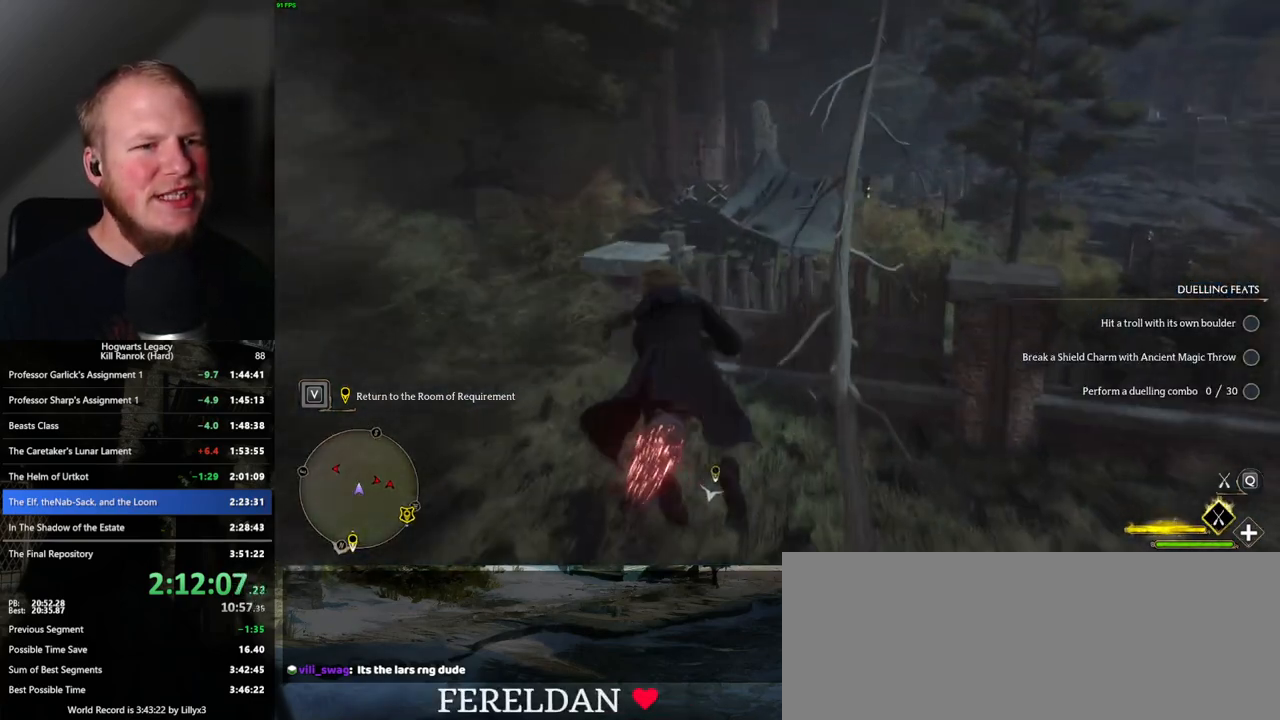
{"keys": ["d", "w"], "mouse": ["left"], "events": [[250, "d", "down"]]}
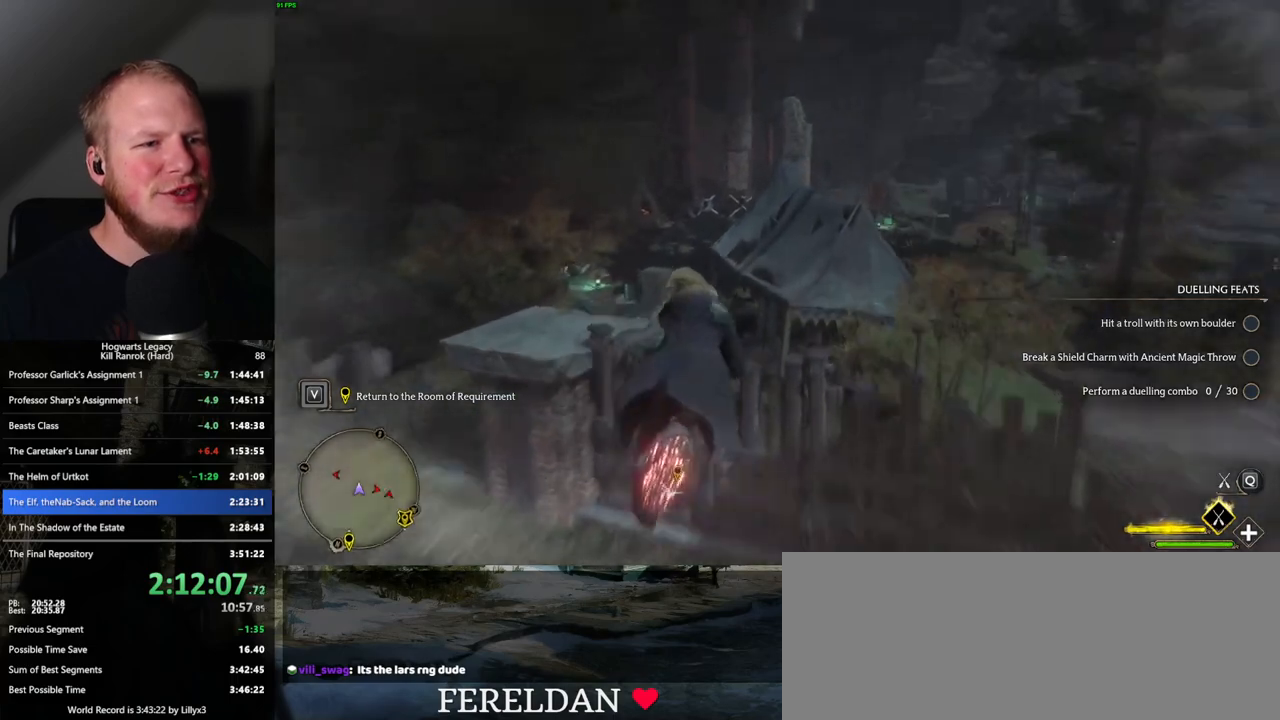
{"keys": ["w"], "mouse": ["left"], "events": [[83, "d", "up"], [300, "space", "down"], [417, "space", "up"]]}
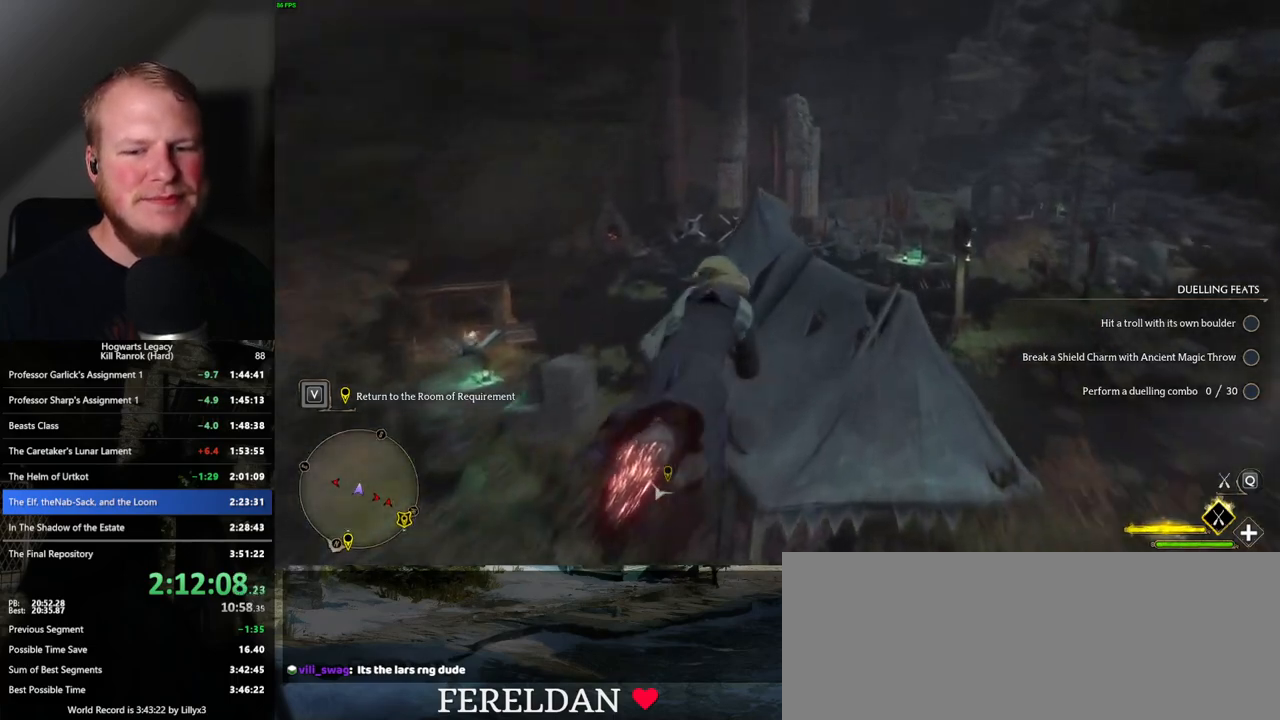
{"keys": ["w"], "mouse": ["left"], "events": []}
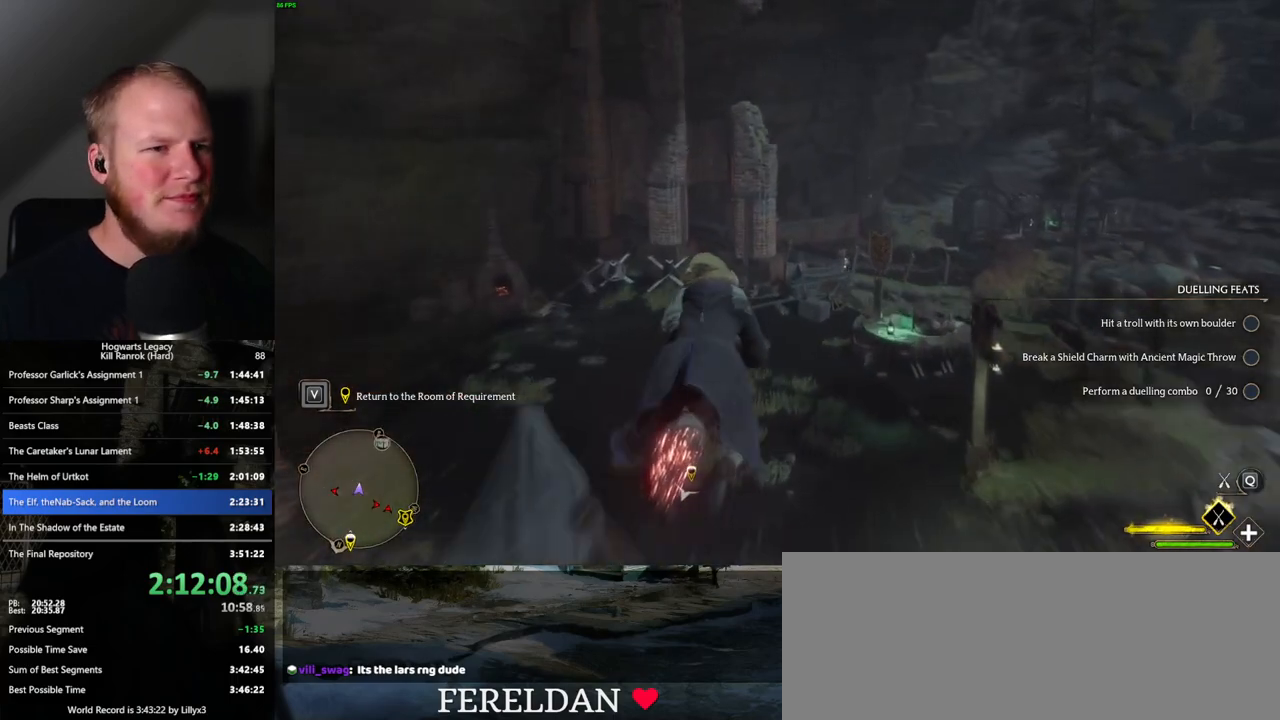
{"keys": ["w"], "mouse": ["left"], "events": [[33, "d", "down"], [233, "d", "up"]]}
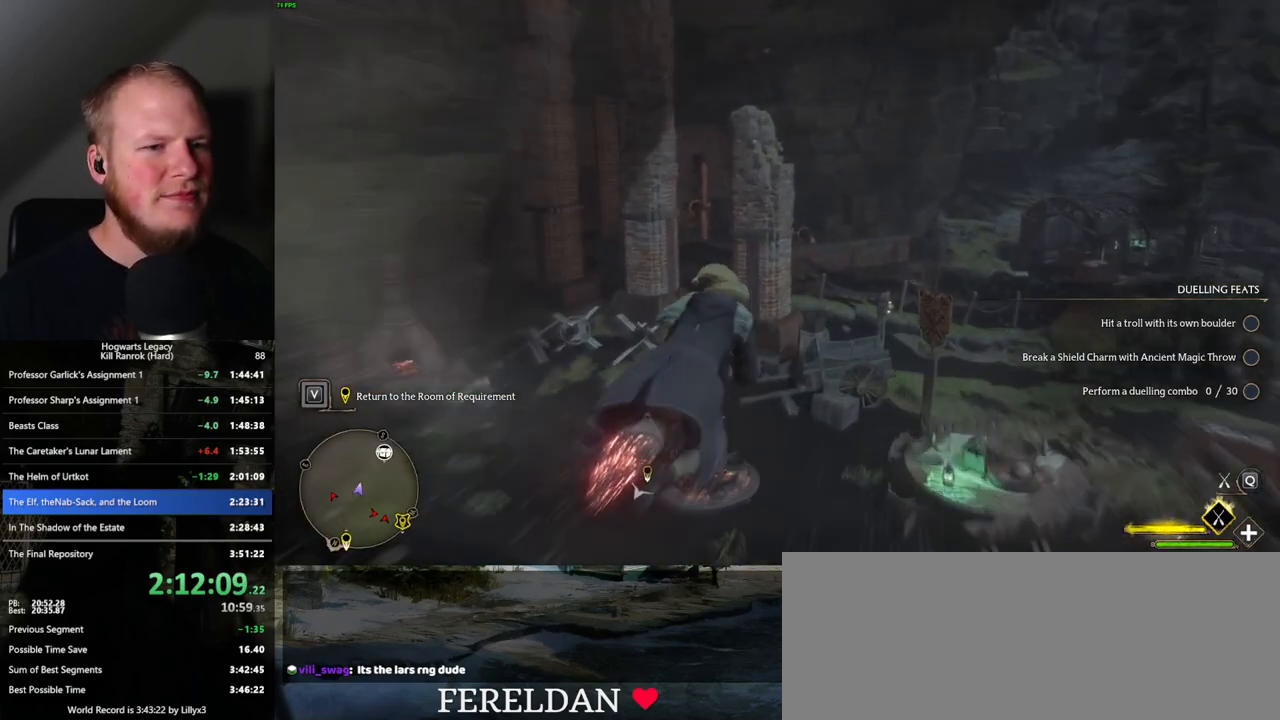
{"keys": ["w"], "mouse": ["left"], "events": []}
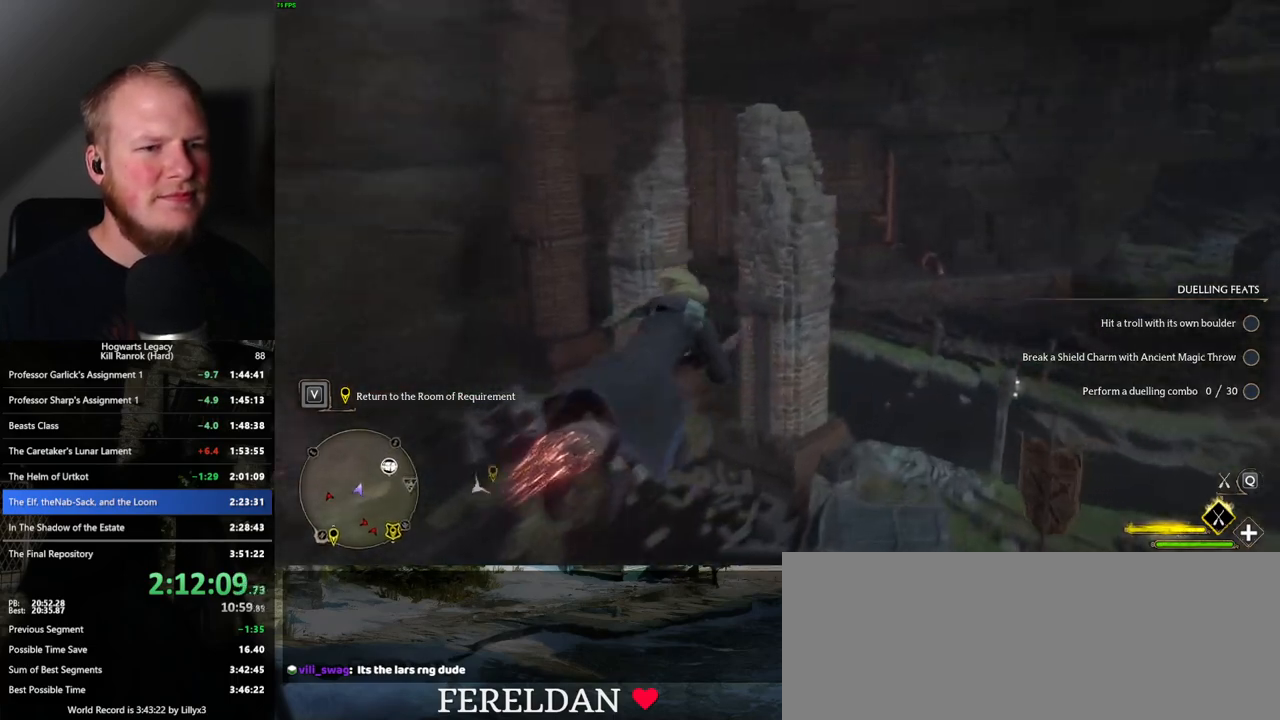
{"keys": ["a", "w"], "mouse": ["left"], "events": [[183, "a", "down"]]}